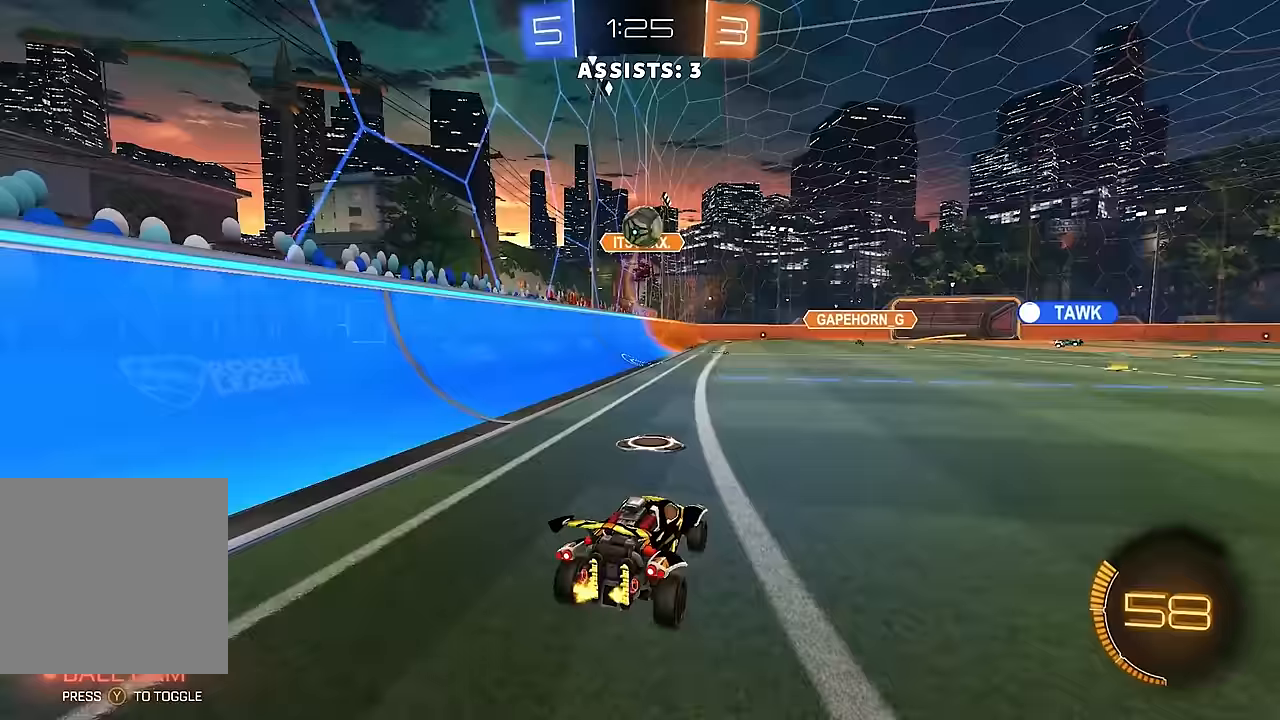
Gameplay with a controller (Xbox layout); each line is a JSON object with the inputs held at the frame after it (dt_ms = milliseconds from this image to that frame). "events" lists button and stick changes between this image and that frame as [ms after this image, input, new state], when the widget could be followed in between. Not read: L3 R3.
{"dt_ms": 500, "buttons": ["B", "L1", "R2"], "left_stick": "down", "right_stick": "center", "events": [[33, "left_stick", "down"], [50, "A", "down"], [217, "A", "up"], [267, "A", "down"], [383, "B", "down"], [433, "A", "up"], [500, "L1", "down"]]}
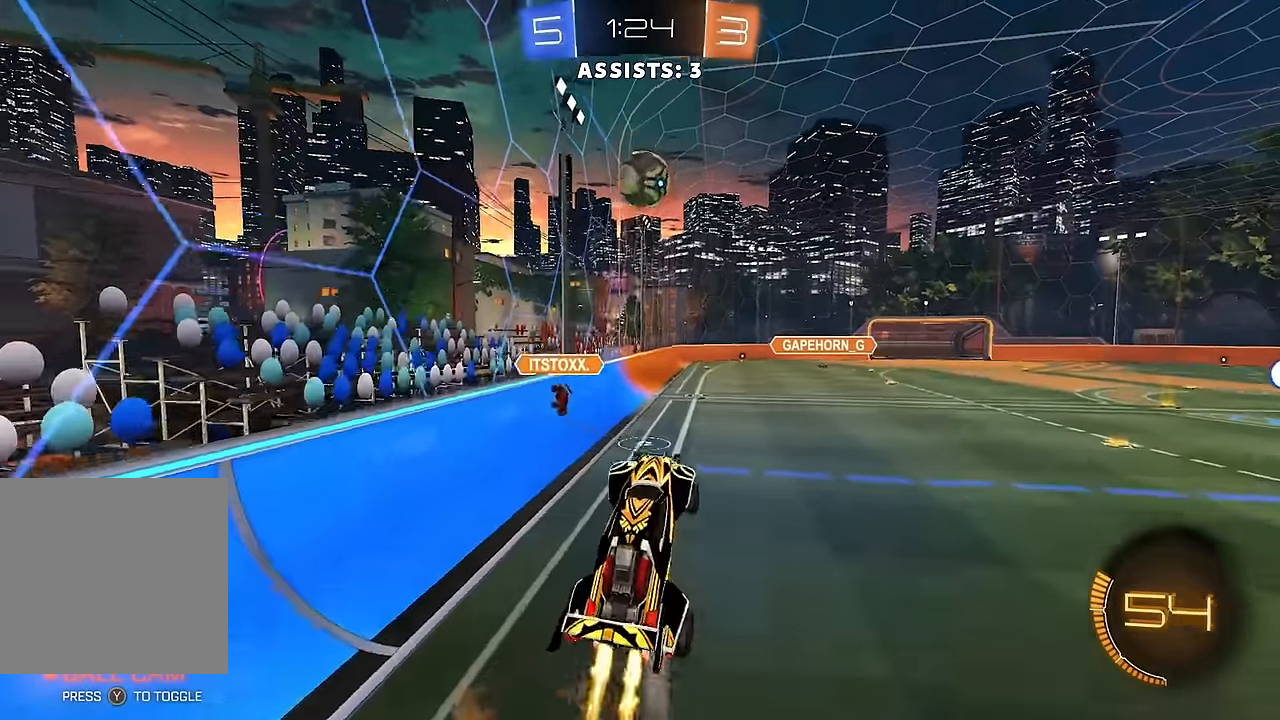
{"dt_ms": 500, "buttons": ["B", "R2"], "left_stick": "down-right", "right_stick": "center", "events": [[33, "left_stick", "right"], [167, "left_stick", "up-right"], [233, "L1", "up"], [500, "left_stick", "down-right"]]}
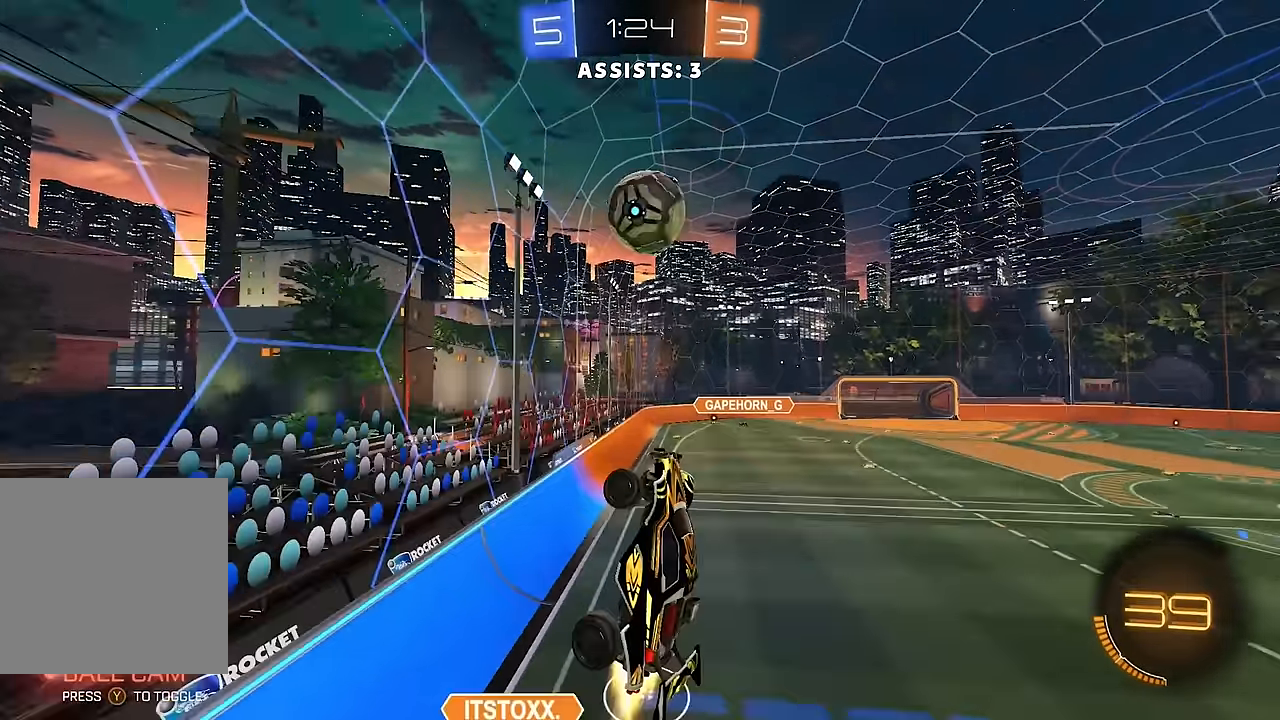
{"dt_ms": 500, "buttons": ["B", "R2"], "left_stick": "right", "right_stick": "center", "events": [[167, "left_stick", "up-right"], [483, "left_stick", "right"]]}
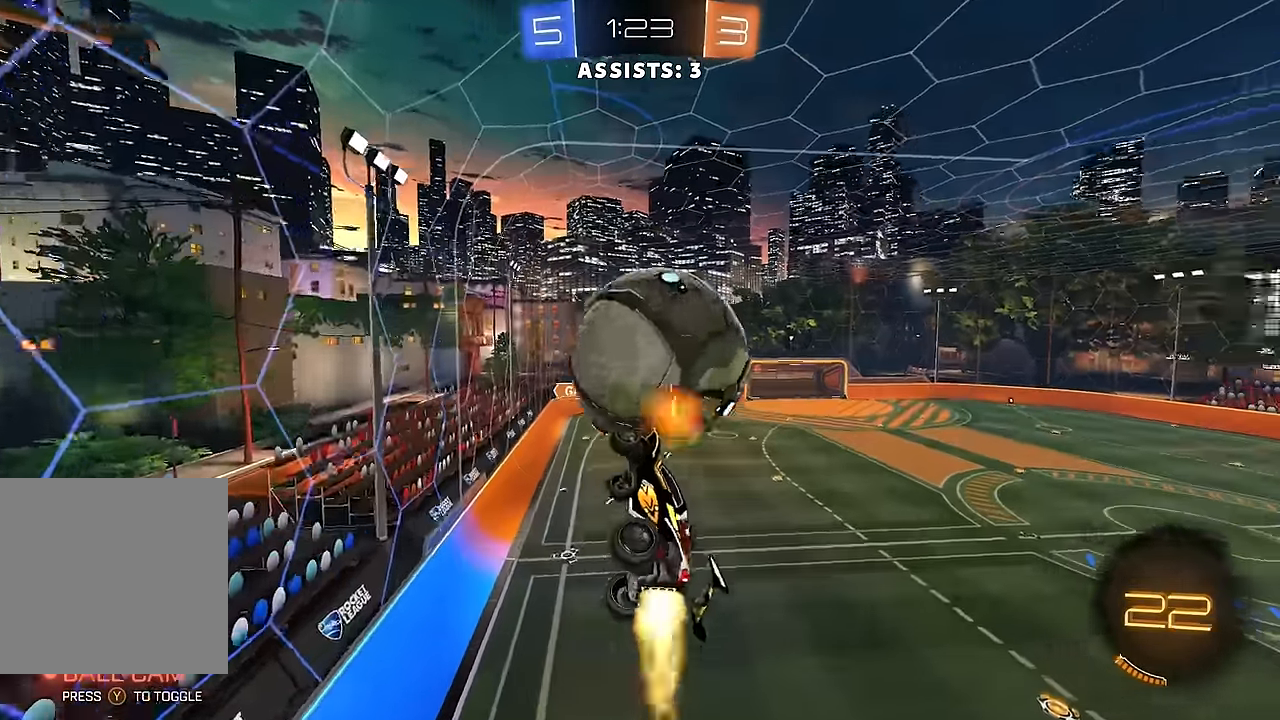
{"dt_ms": 500, "buttons": ["L1"], "left_stick": "up-left", "right_stick": "center", "events": [[33, "B", "up"], [117, "left_stick", "down"], [167, "L1", "down"], [167, "left_stick", "left"], [233, "R2", "up"], [250, "L1", "up"], [300, "left_stick", "up-left"], [350, "L1", "down"]]}
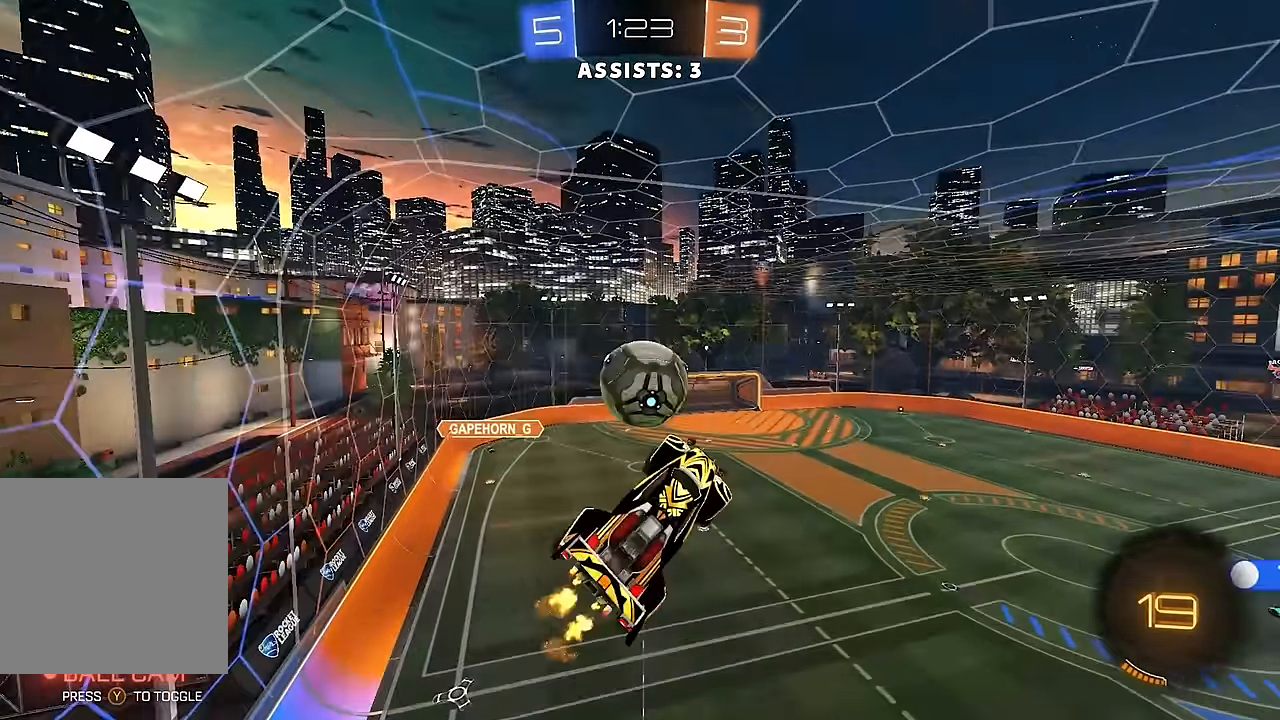
{"dt_ms": 500, "buttons": ["R2"], "left_stick": "down", "right_stick": "center", "events": [[200, "left_stick", "down-left"], [383, "R2", "down"], [400, "L1", "up"], [433, "left_stick", "down"]]}
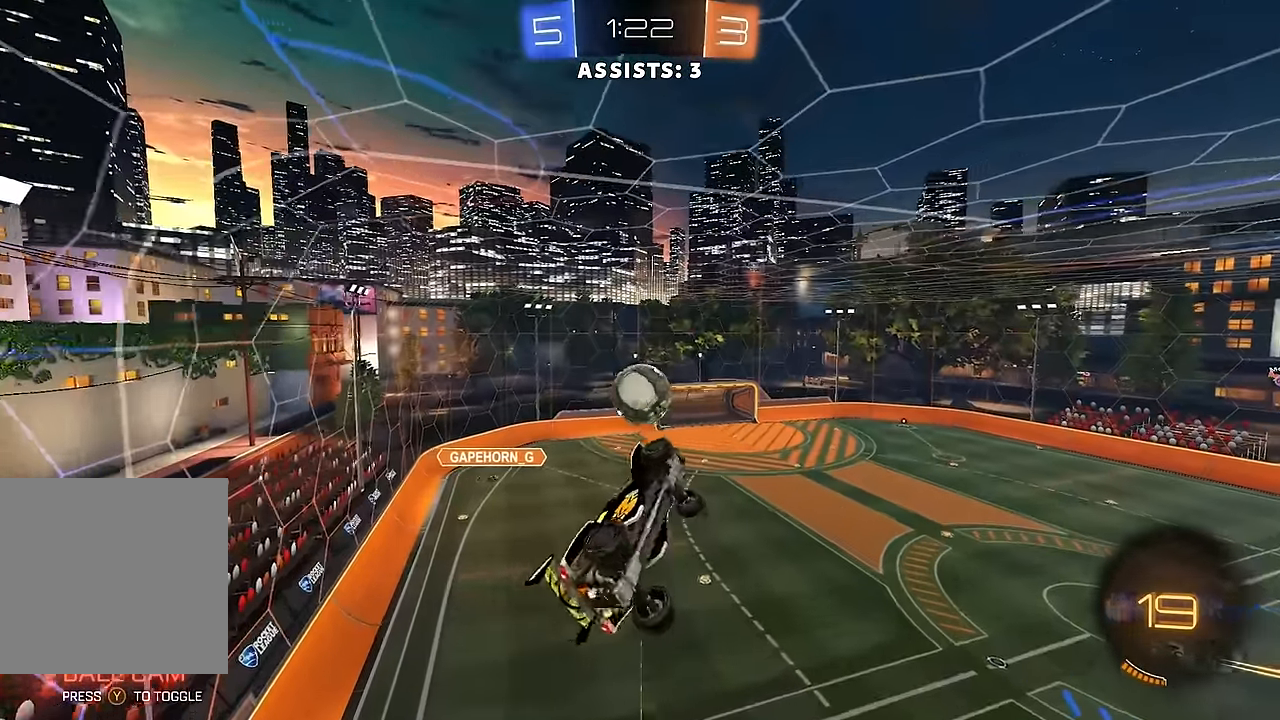
{"dt_ms": 500, "buttons": ["B", "L1", "R2"], "left_stick": "left", "right_stick": "center", "events": [[200, "left_stick", "down-left"], [217, "L1", "down"], [433, "left_stick", "left"], [467, "B", "down"]]}
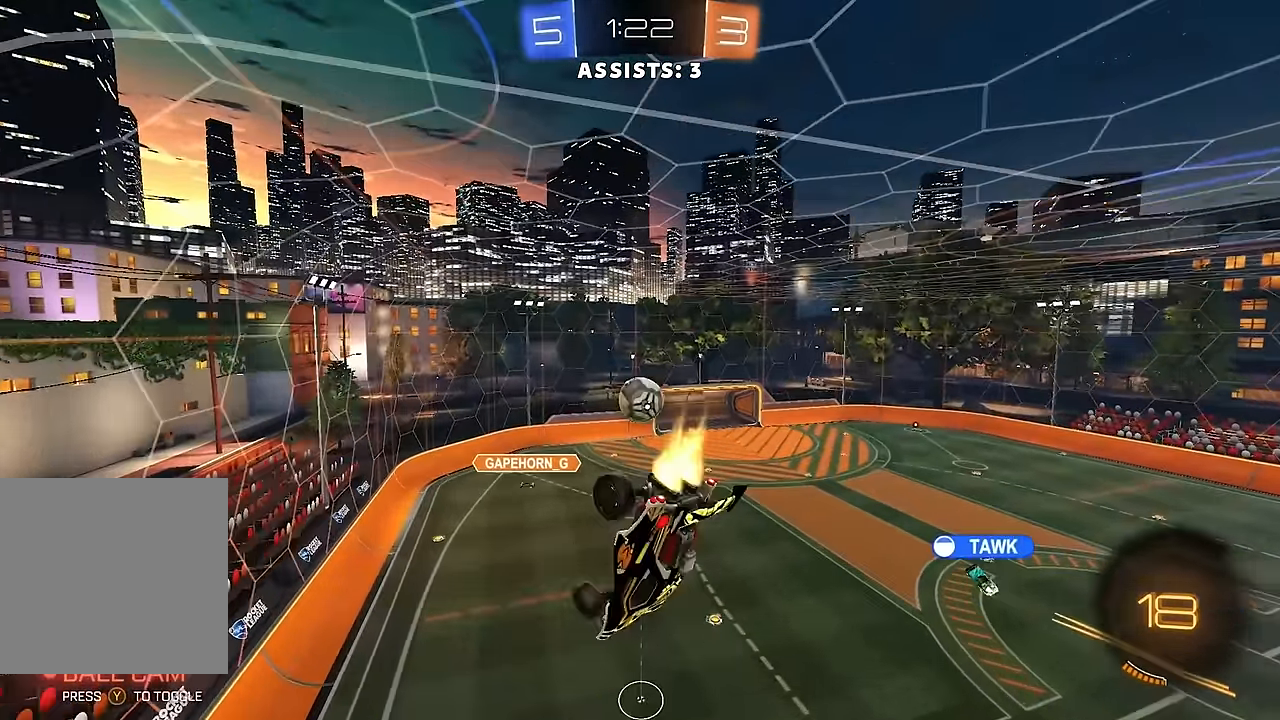
{"dt_ms": 500, "buttons": ["R2"], "left_stick": "center", "right_stick": "center", "events": [[183, "L1", "up"], [283, "left_stick", "center"], [333, "B", "up"]]}
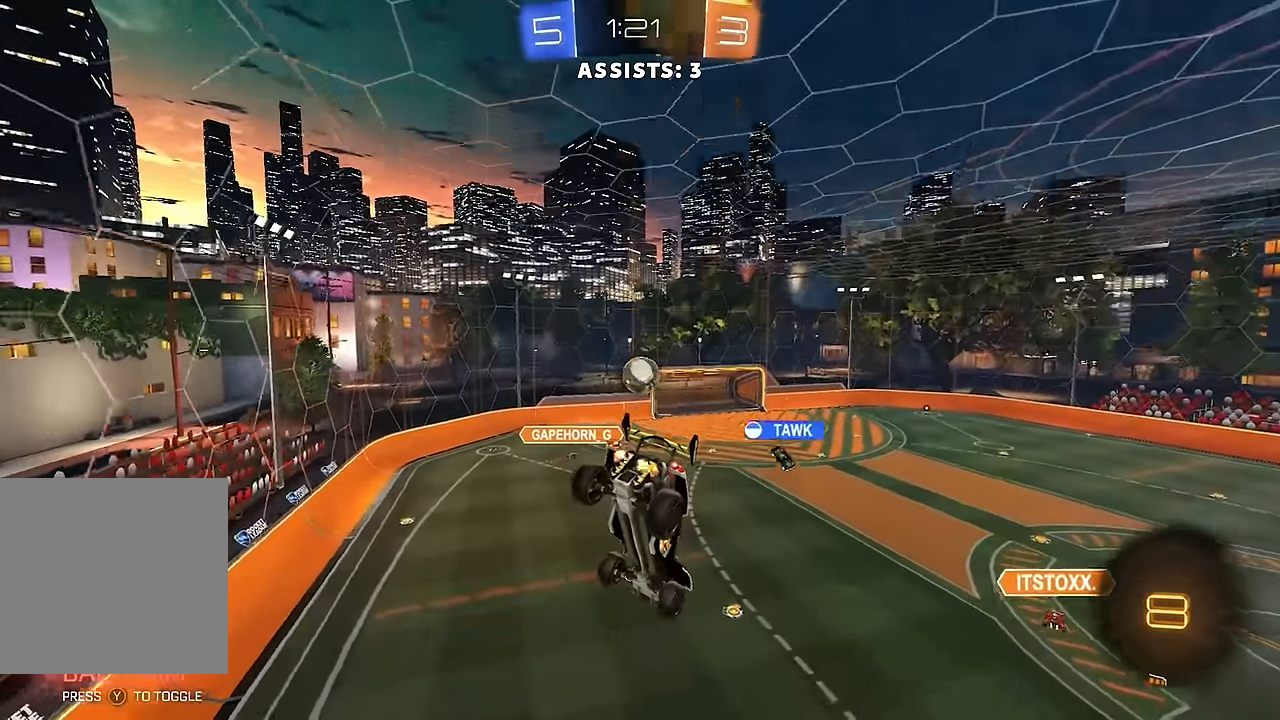
{"dt_ms": 500, "buttons": ["R2"], "left_stick": "center", "right_stick": "center", "events": [[117, "left_stick", "down"], [300, "left_stick", "center"]]}
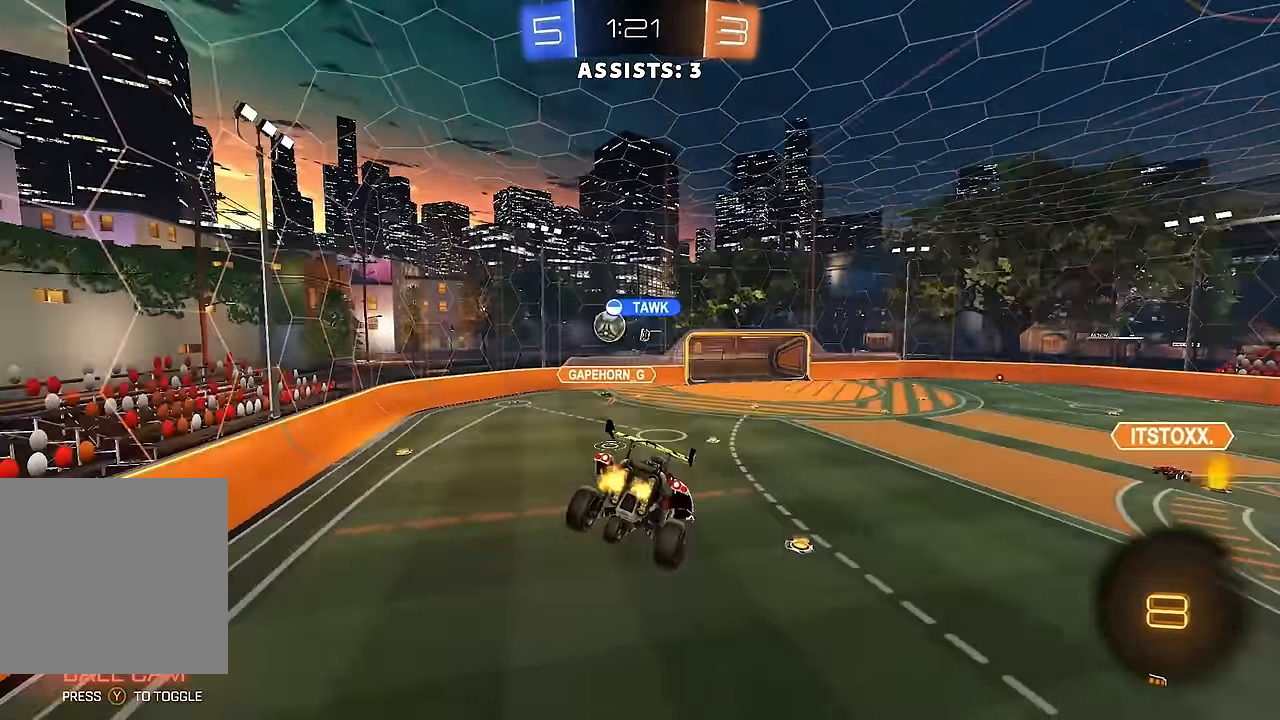
{"dt_ms": 500, "buttons": ["R2"], "left_stick": "right", "right_stick": "center", "events": [[317, "left_stick", "right"]]}
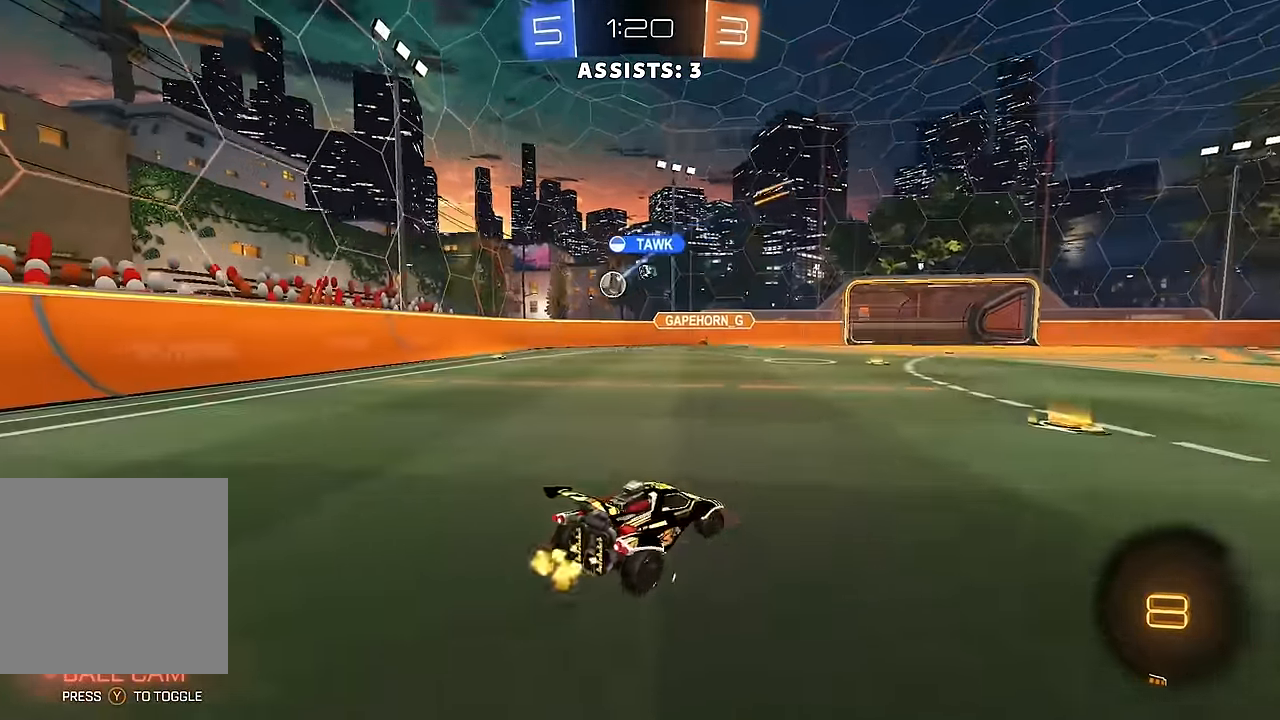
{"dt_ms": 500, "buttons": ["R2"], "left_stick": "left", "right_stick": "center", "events": [[200, "left_stick", "center"], [400, "left_stick", "left"]]}
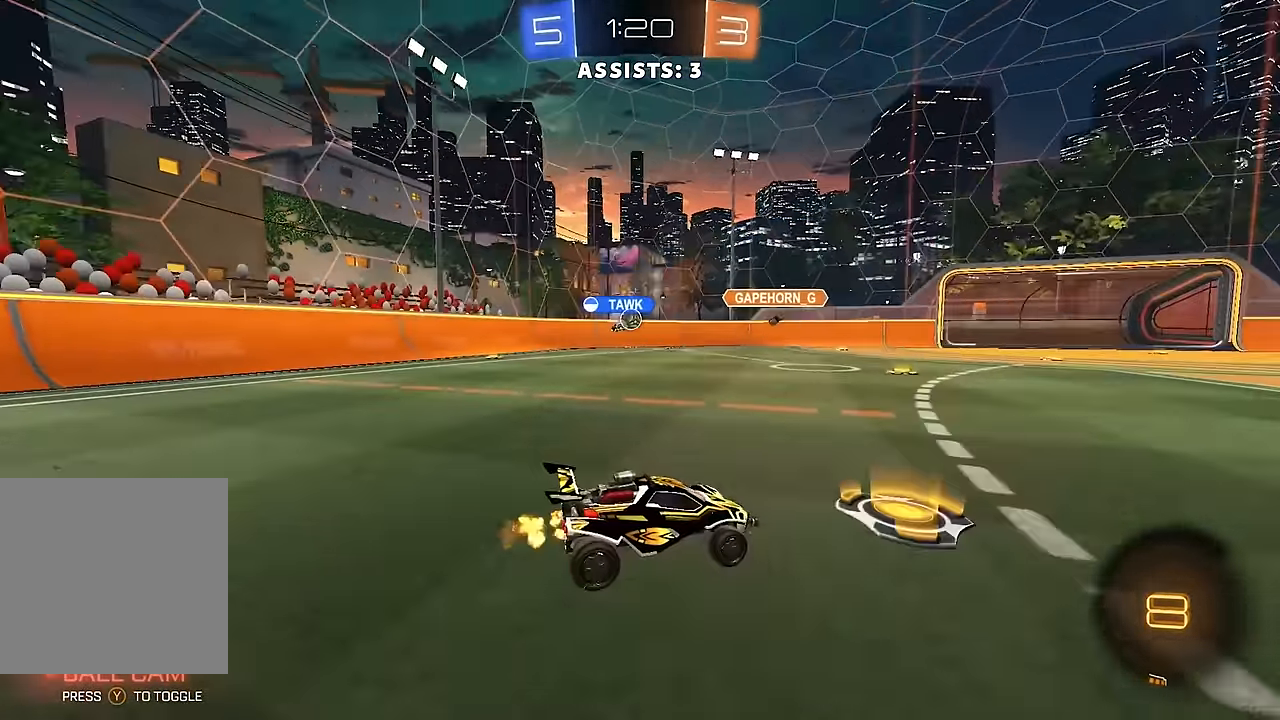
{"dt_ms": 500, "buttons": ["R2"], "left_stick": "left", "right_stick": "center", "events": [[67, "left_stick", "center"], [267, "left_stick", "left"]]}
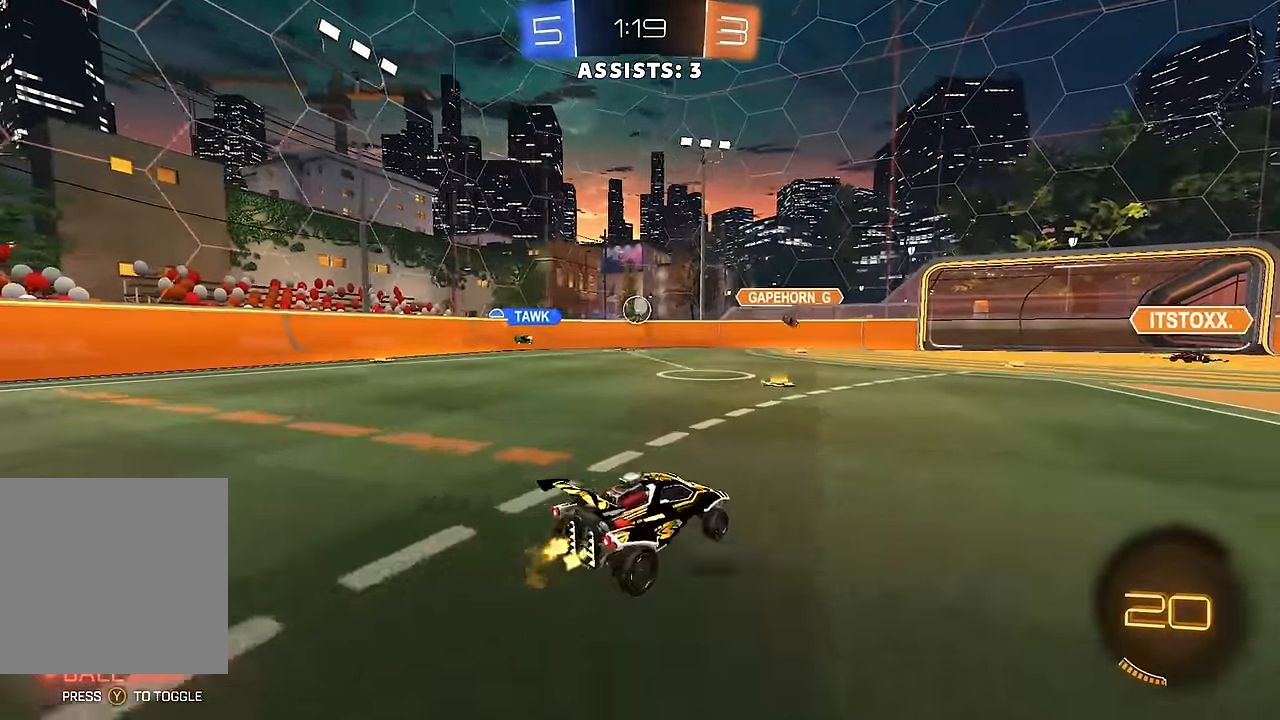
{"dt_ms": 500, "buttons": ["R2"], "left_stick": "right", "right_stick": "center", "events": [[33, "B", "down"], [133, "left_stick", "center"], [467, "left_stick", "right"], [483, "B", "up"]]}
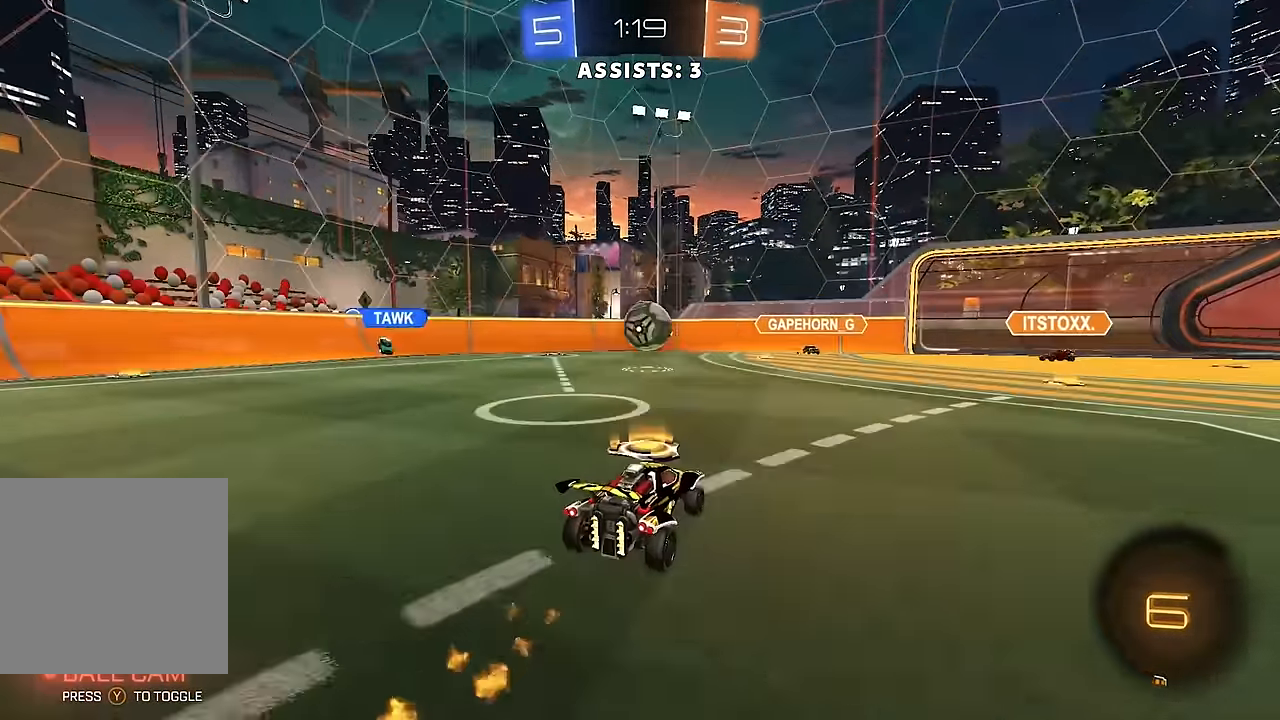
{"dt_ms": 500, "buttons": ["R2"], "left_stick": "down", "right_stick": "center", "events": [[83, "left_stick", "up"], [167, "A", "down"], [200, "A", "up"], [367, "left_stick", "left"], [450, "left_stick", "down"]]}
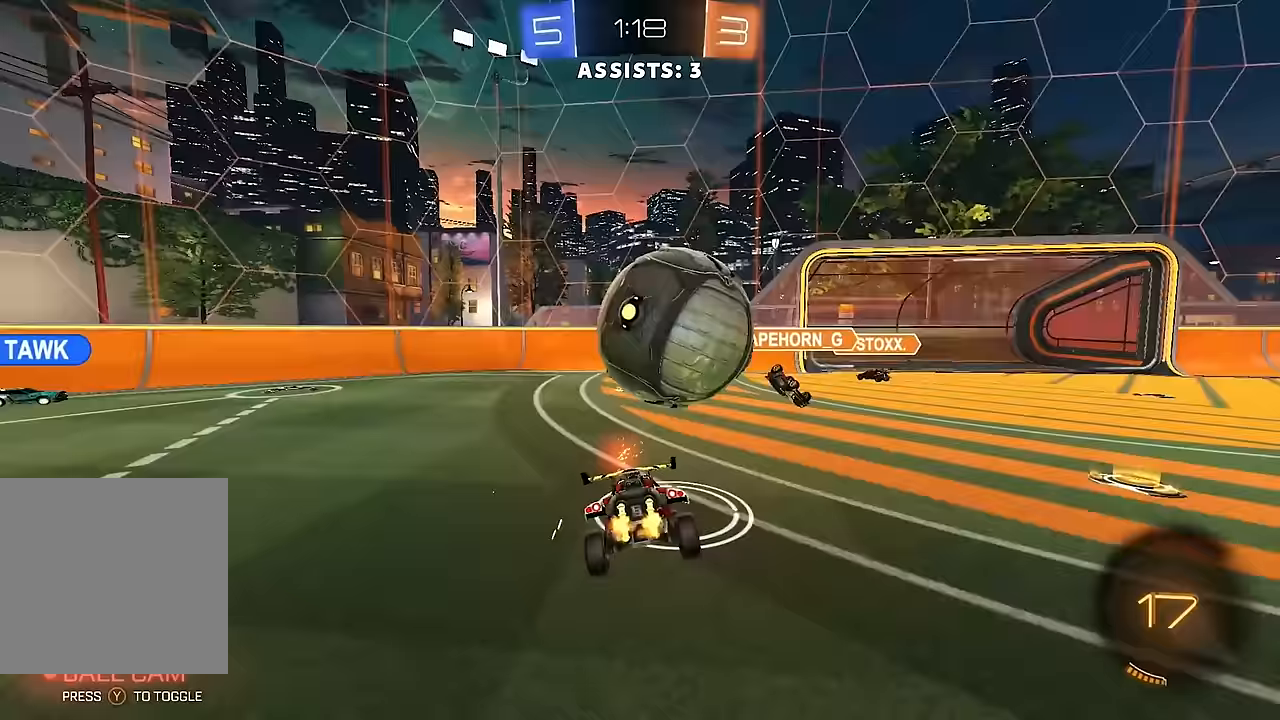
{"dt_ms": 500, "buttons": ["R2"], "left_stick": "down-right", "right_stick": "center", "events": [[17, "left_stick", "down-right"], [233, "Y", "down"], [317, "Y", "up"], [400, "Y", "down"], [500, "Y", "up"]]}
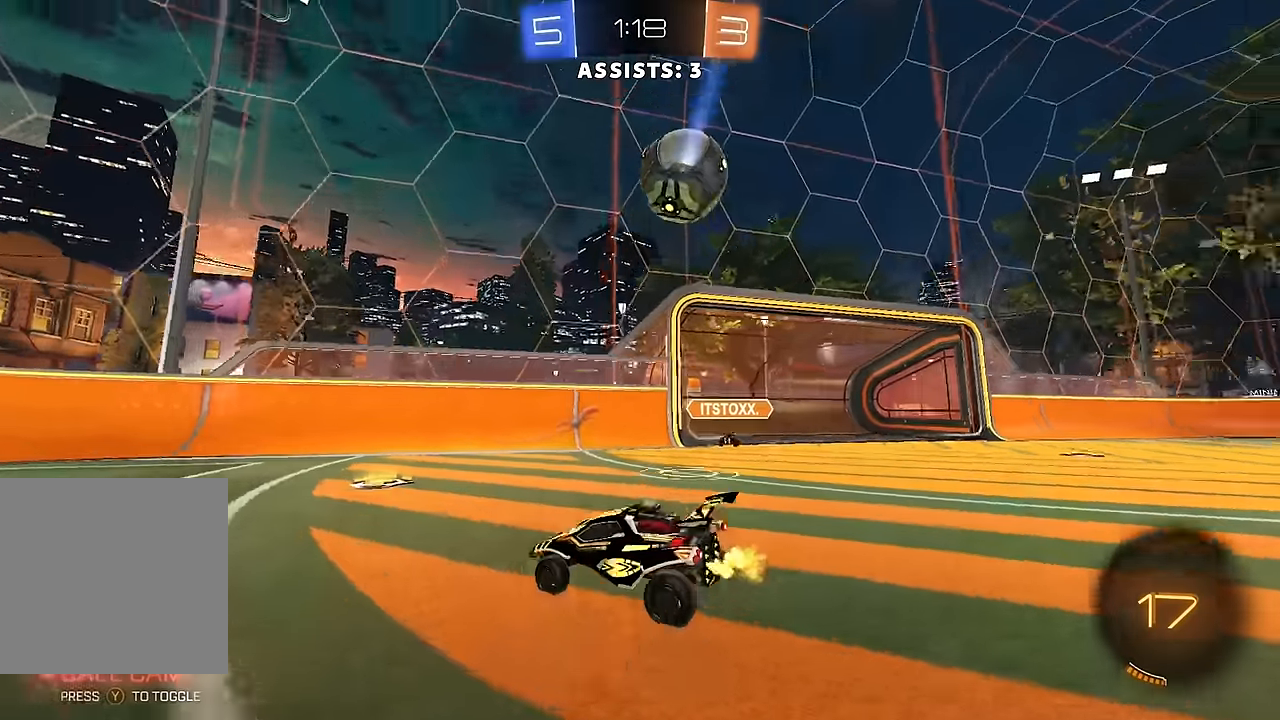
{"dt_ms": 500, "buttons": ["L1", "R2"], "left_stick": "left", "right_stick": "center", "events": [[117, "left_stick", "center"], [217, "left_stick", "right"], [450, "left_stick", "left"], [500, "L1", "down"]]}
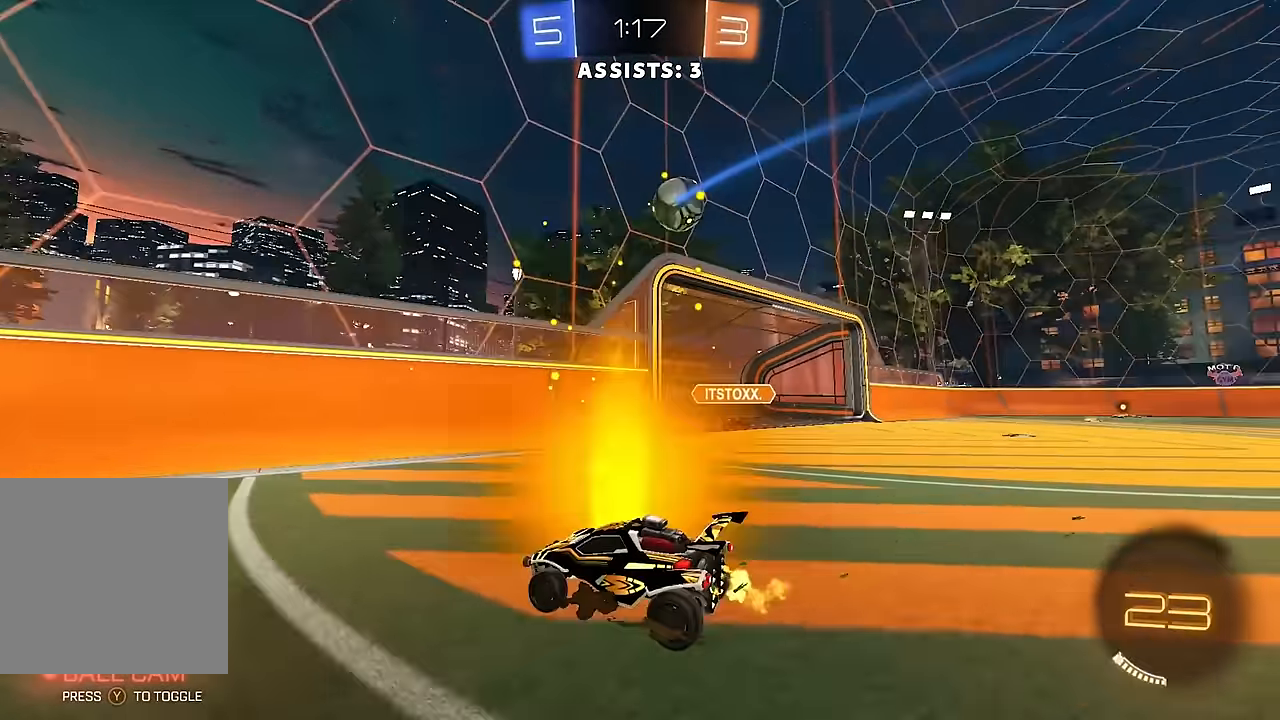
{"dt_ms": 500, "buttons": ["R2"], "left_stick": "left", "right_stick": "center", "events": [[117, "L1", "up"], [300, "L1", "down"], [350, "L1", "up"]]}
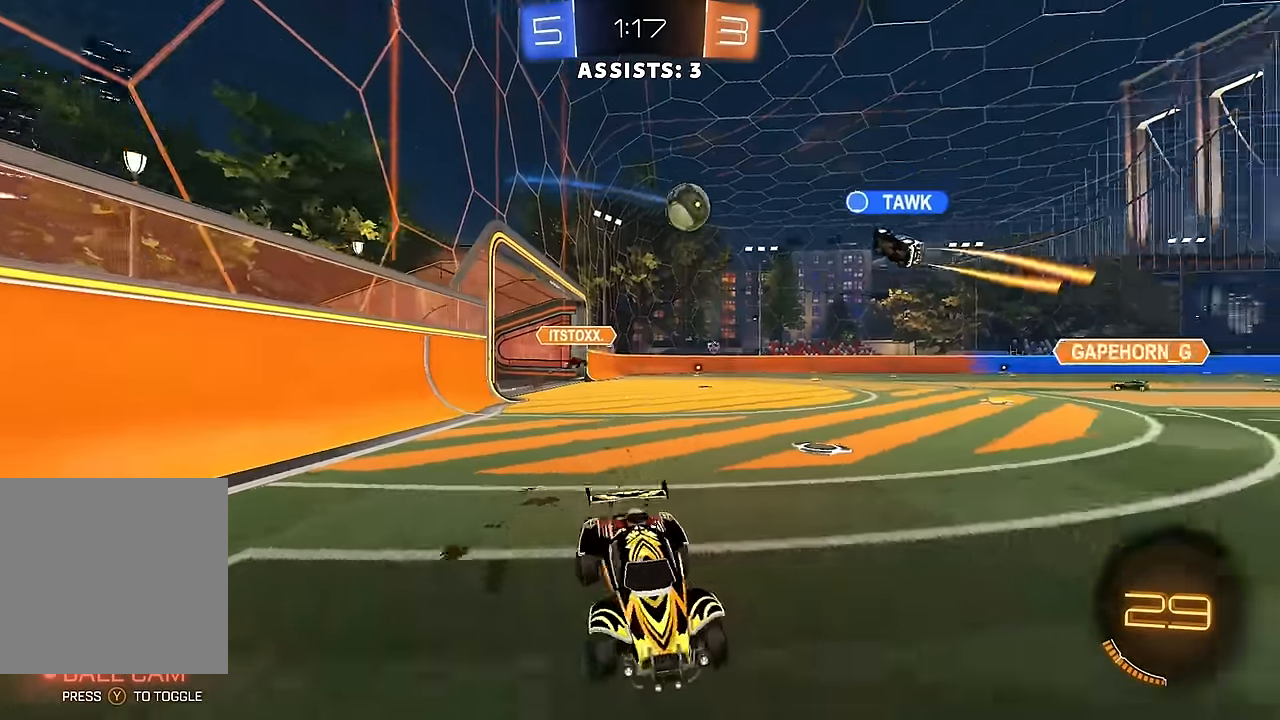
{"dt_ms": 500, "buttons": ["R2"], "left_stick": "left", "right_stick": "center", "events": []}
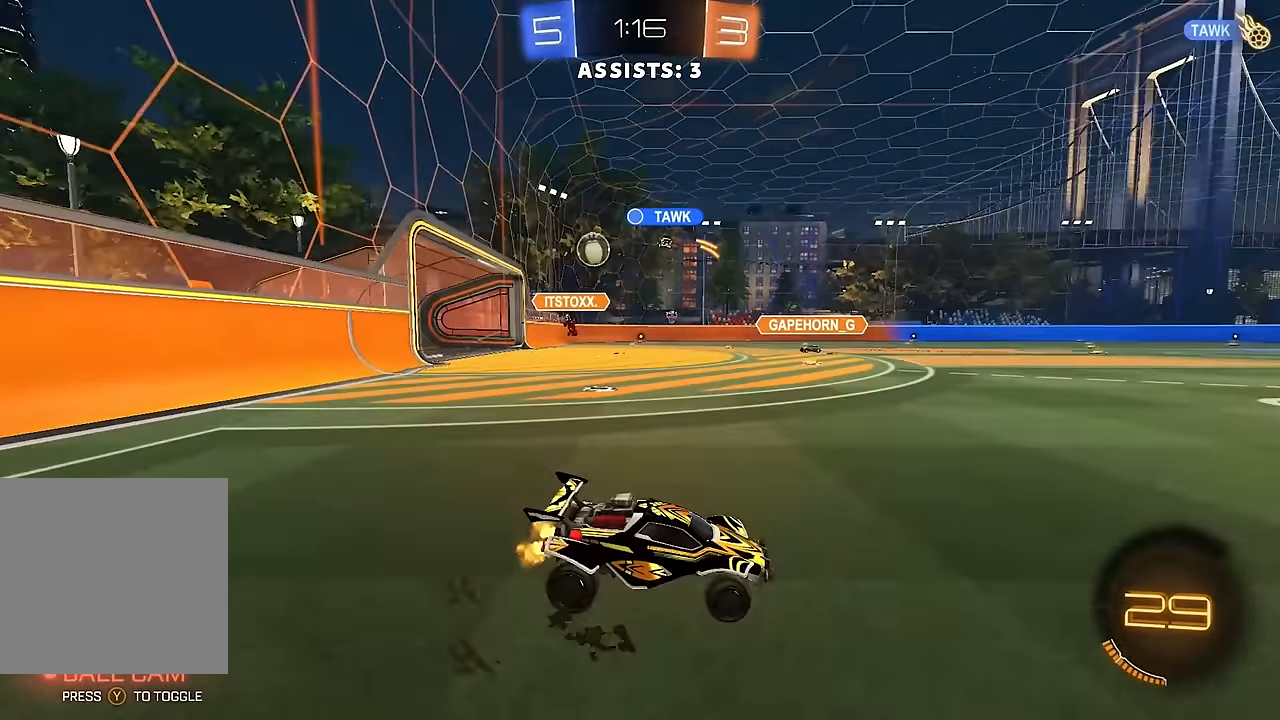
{"dt_ms": 500, "buttons": ["L1", "R2"], "left_stick": "up-left", "right_stick": "center", "events": [[33, "L1", "down"], [117, "L1", "up"], [117, "left_stick", "up-left"], [333, "left_stick", "center"], [400, "B", "down"], [417, "A", "down"], [433, "L1", "down"], [450, "left_stick", "up-left"], [500, "A", "up"], [500, "B", "up"]]}
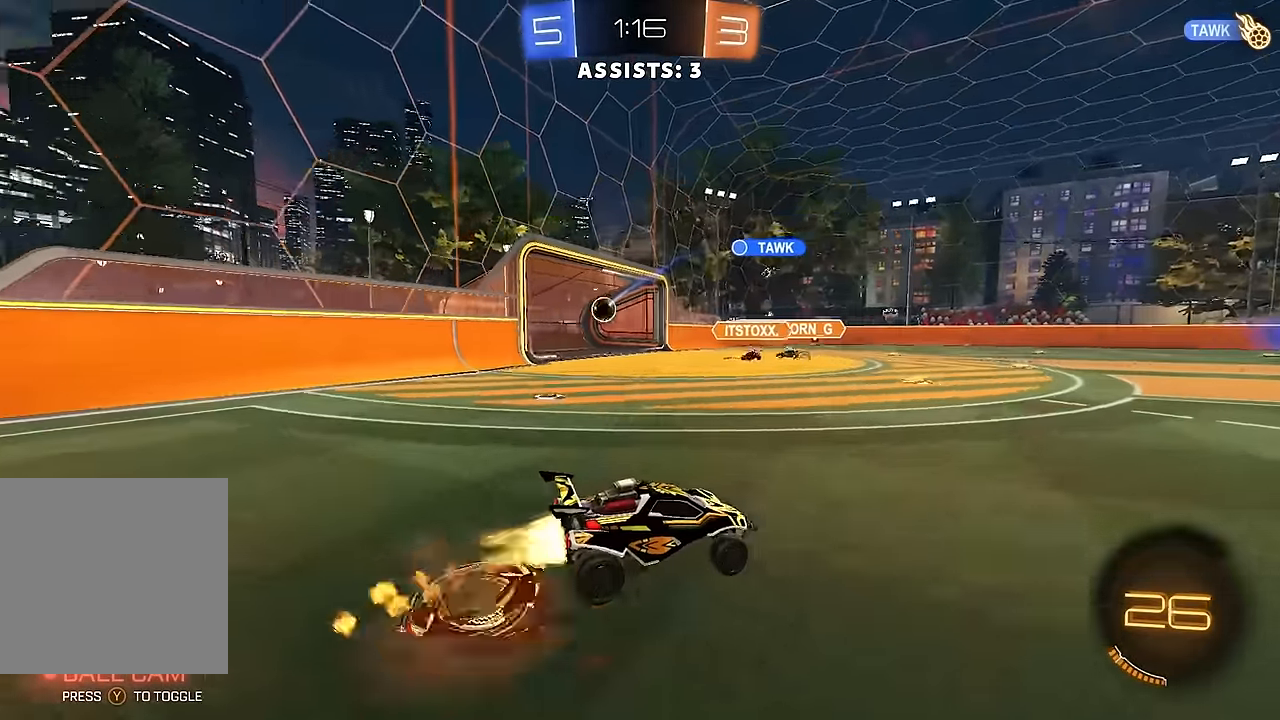
{"dt_ms": 500, "buttons": ["B", "L1", "R2"], "left_stick": "left", "right_stick": "center", "events": [[17, "B", "down"], [67, "A", "down"], [83, "Y", "down"], [133, "left_stick", "down-left"], [167, "A", "up"], [167, "Y", "up"], [450, "left_stick", "left"]]}
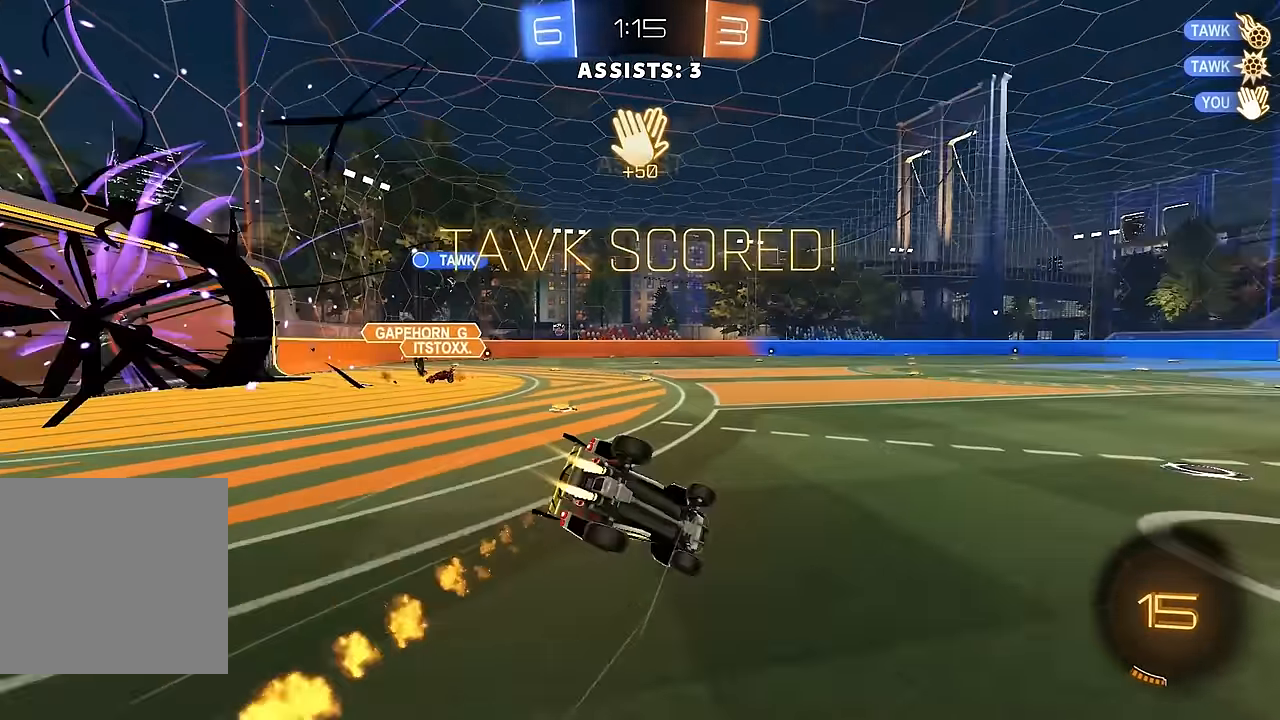
{"dt_ms": 500, "buttons": ["B", "L1", "R2"], "left_stick": "down-left", "right_stick": "center", "events": [[67, "left_stick", "down-left"], [217, "B", "up"], [467, "B", "down"]]}
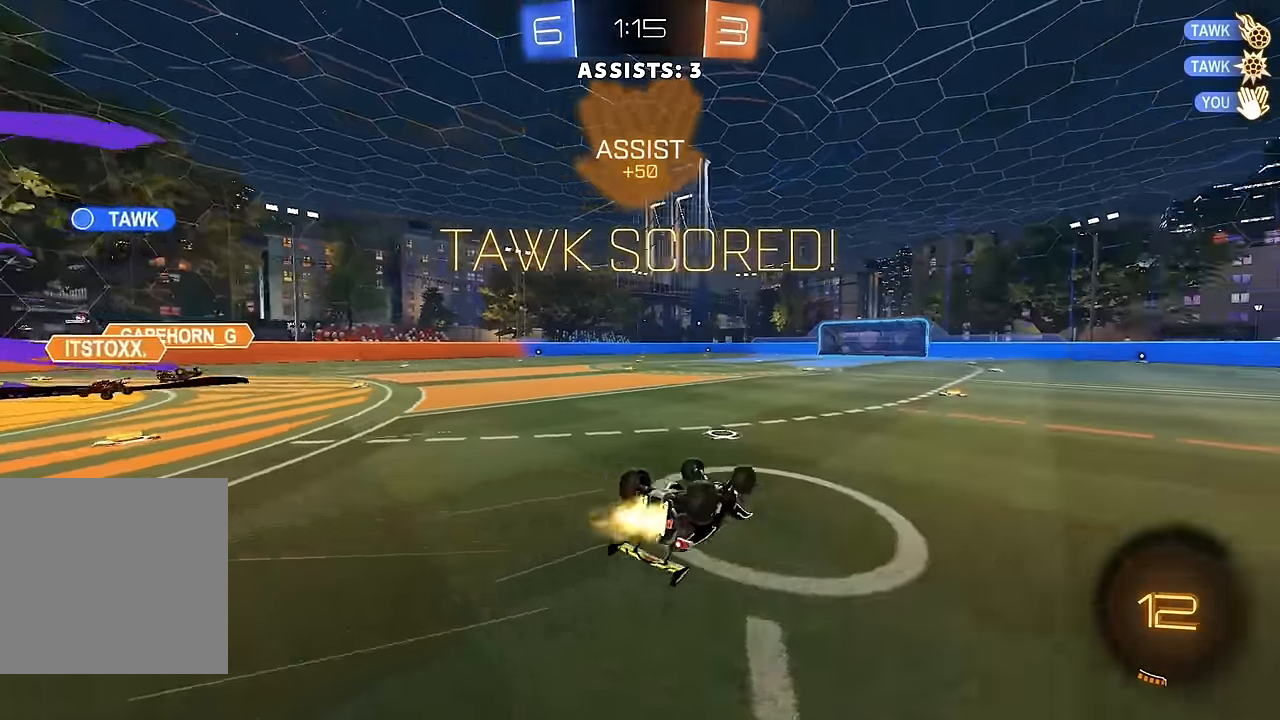
{"dt_ms": 500, "buttons": ["L1", "R2"], "left_stick": "down", "right_stick": "center", "events": [[317, "B", "up"], [467, "left_stick", "down"]]}
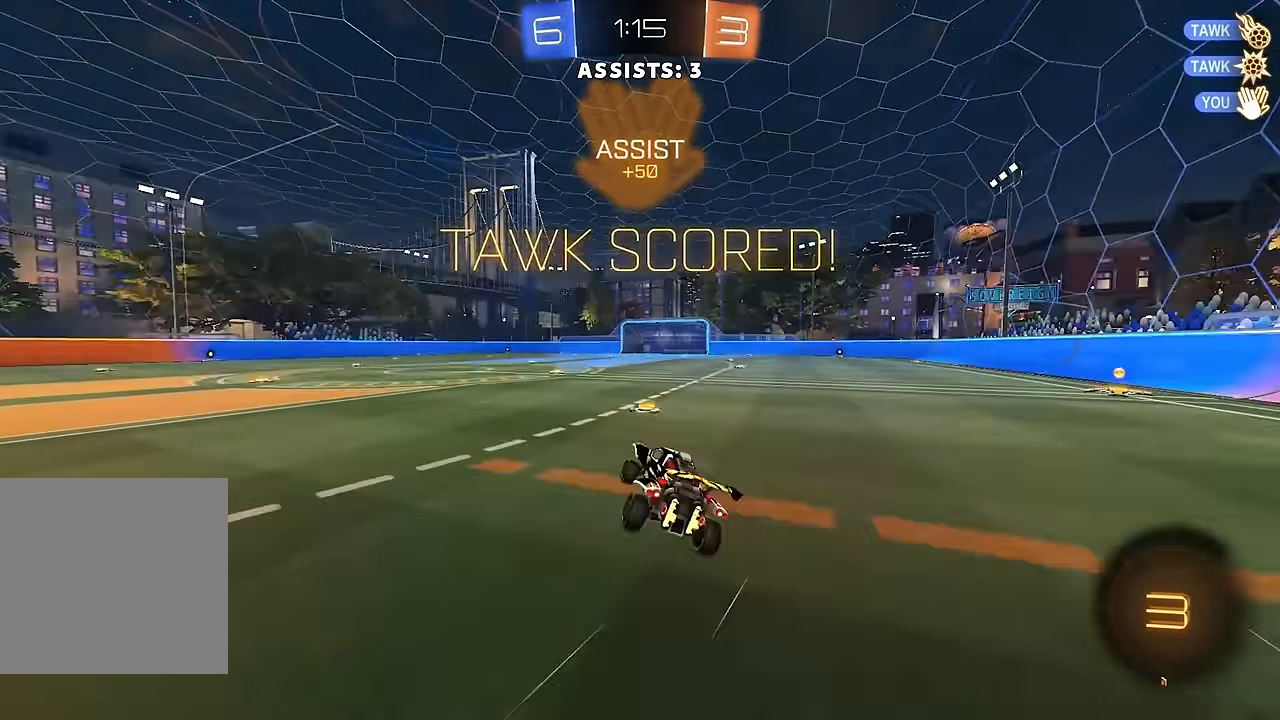
{"dt_ms": 500, "buttons": ["A", "L1", "R2"], "left_stick": "right", "right_stick": "center", "events": [[67, "left_stick", "center"], [367, "left_stick", "right"], [383, "A", "down"], [433, "A", "up"], [500, "A", "down"]]}
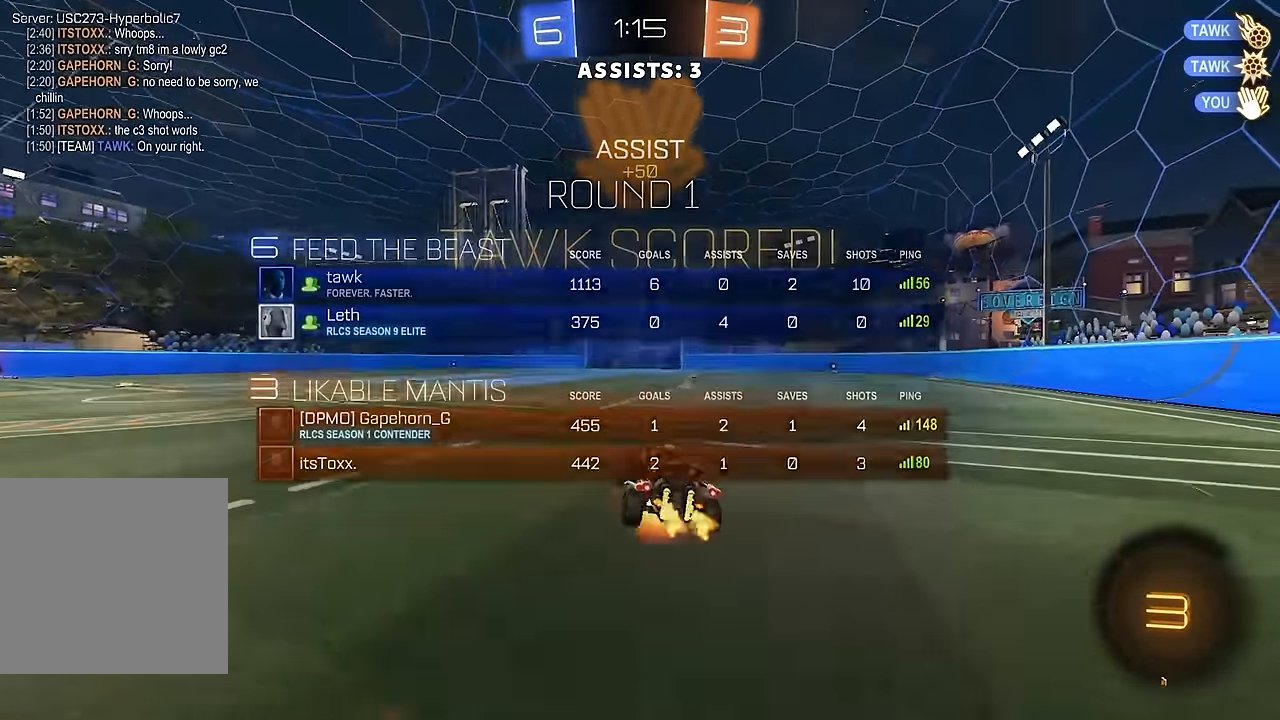
{"dt_ms": 500, "buttons": ["L1", "R2"], "left_stick": "right", "right_stick": "center", "events": [[83, "A", "up"], [217, "R2", "up"], [450, "R2", "down"]]}
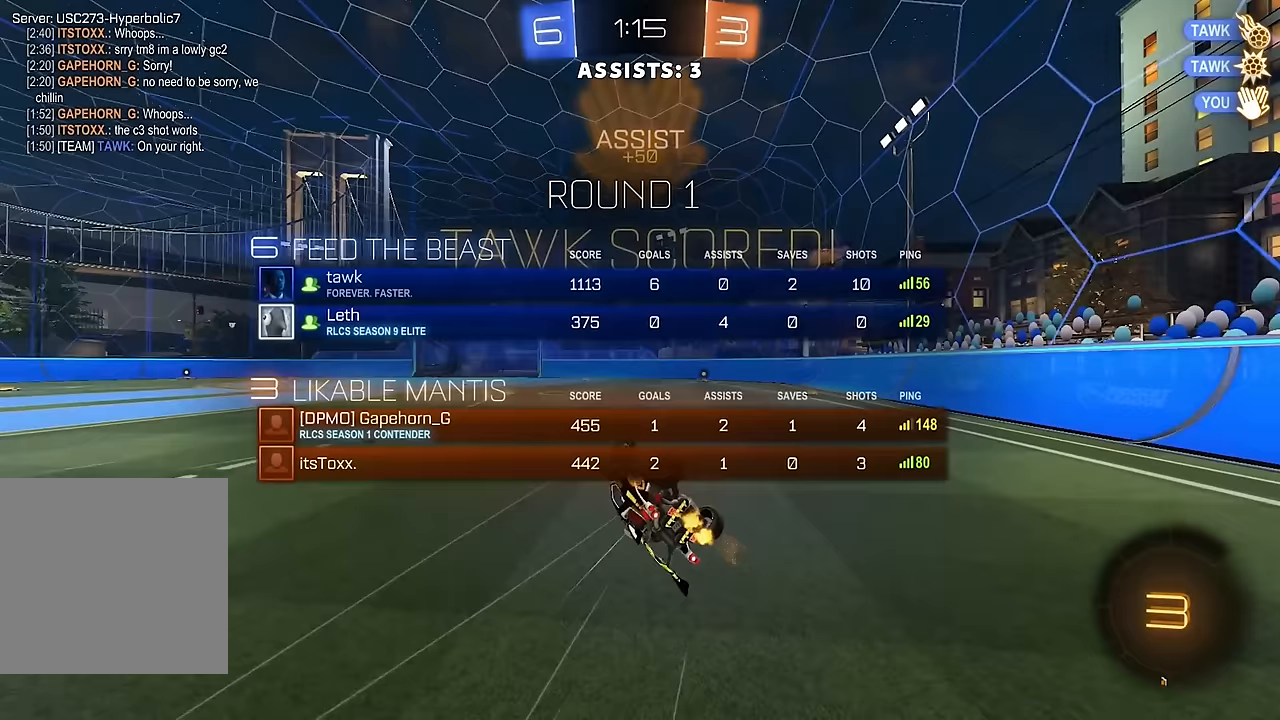
{"dt_ms": 500, "buttons": ["B", "L1", "R2"], "left_stick": "right", "right_stick": "center", "events": [[200, "B", "down"]]}
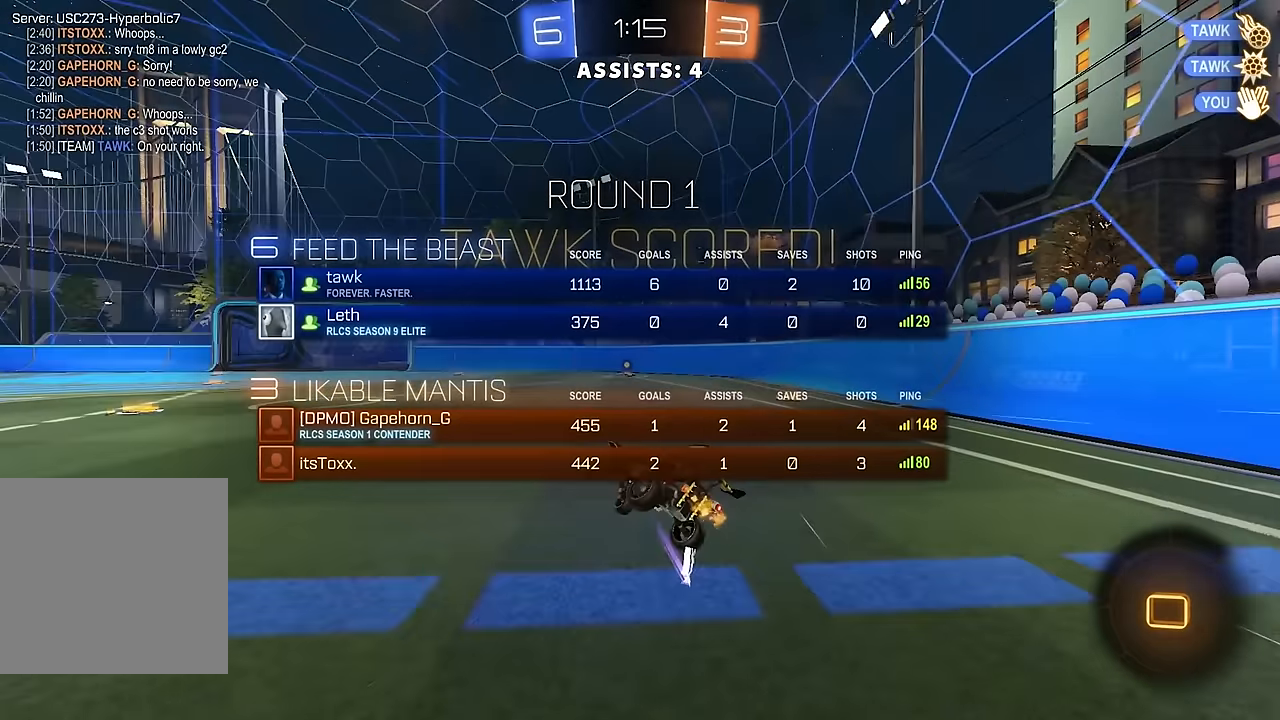
{"dt_ms": 500, "buttons": ["L1", "R2"], "left_stick": "up", "right_stick": "center", "events": [[17, "B", "up"], [133, "left_stick", "up-left"], [250, "left_stick", "up"], [300, "A", "down"], [367, "A", "up"], [433, "A", "down"], [483, "A", "up"]]}
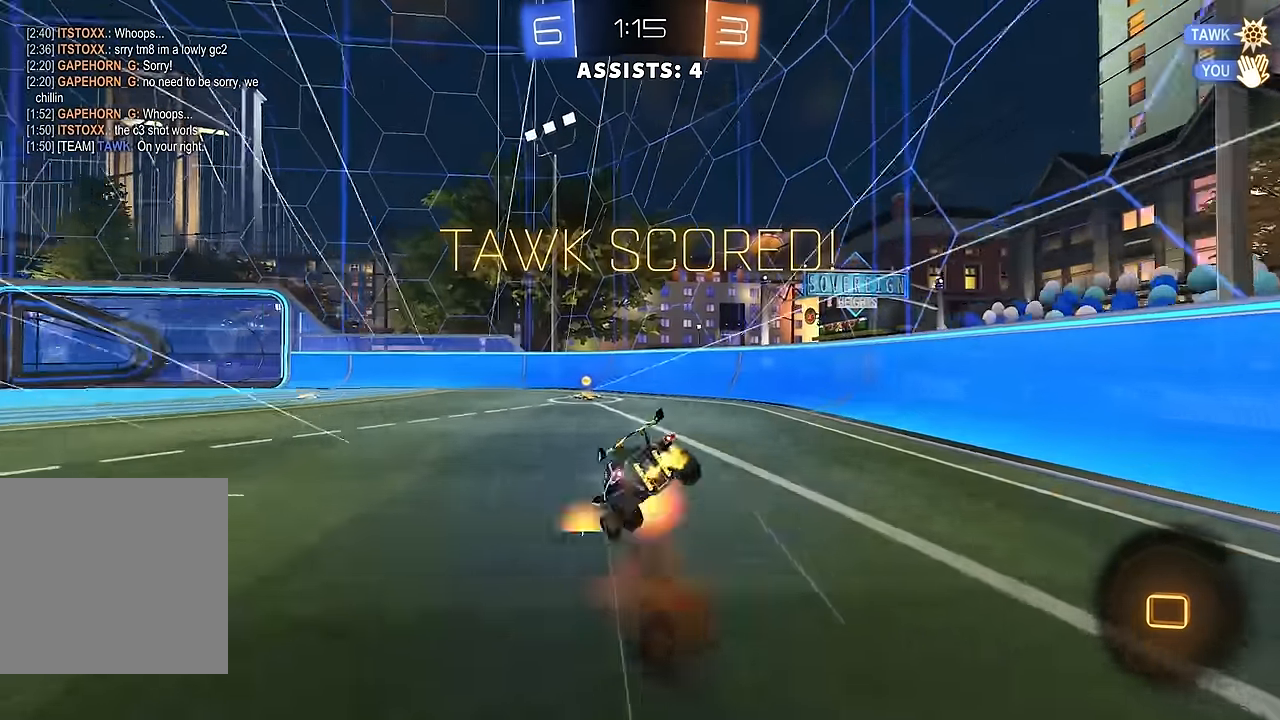
{"dt_ms": 500, "buttons": [], "left_stick": "center", "right_stick": "center", "events": [[17, "A", "down"], [100, "A", "up"], [100, "L1", "up"], [100, "R2", "up"], [100, "left_stick", "center"]]}
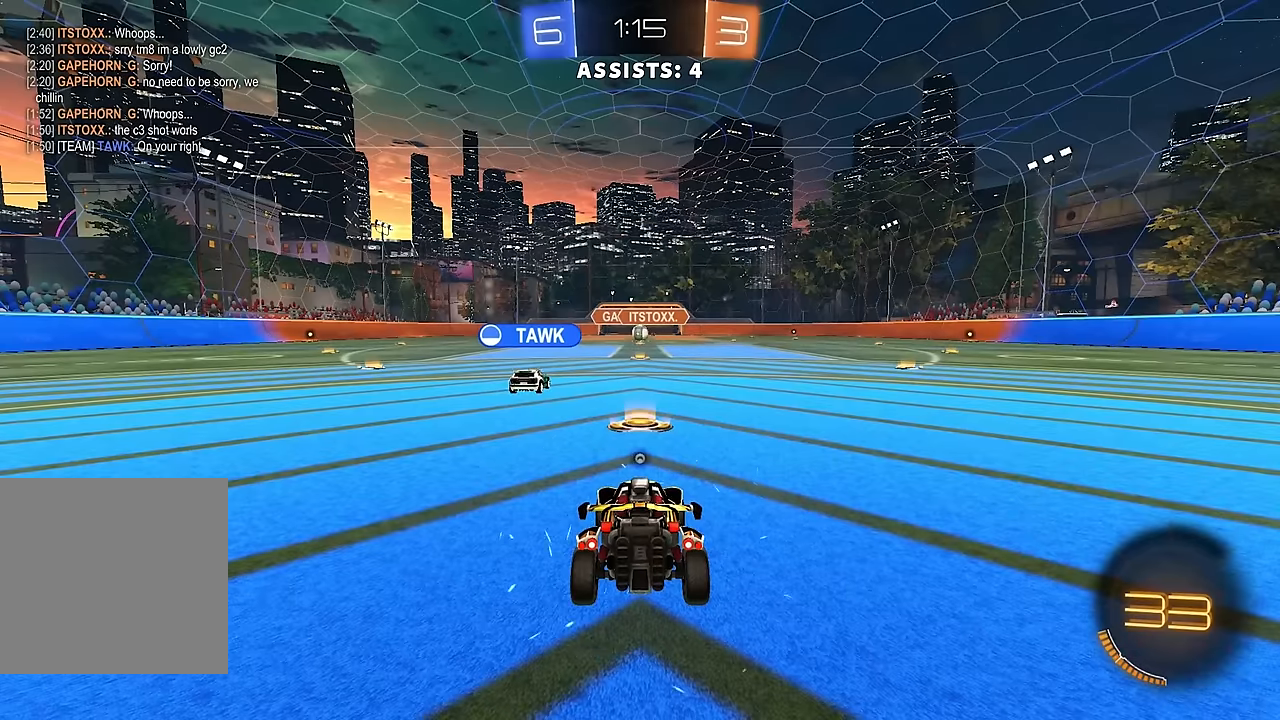
{"dt_ms": 500, "buttons": ["R2"], "left_stick": "center", "right_stick": "center", "events": [[217, "R2", "down"]]}
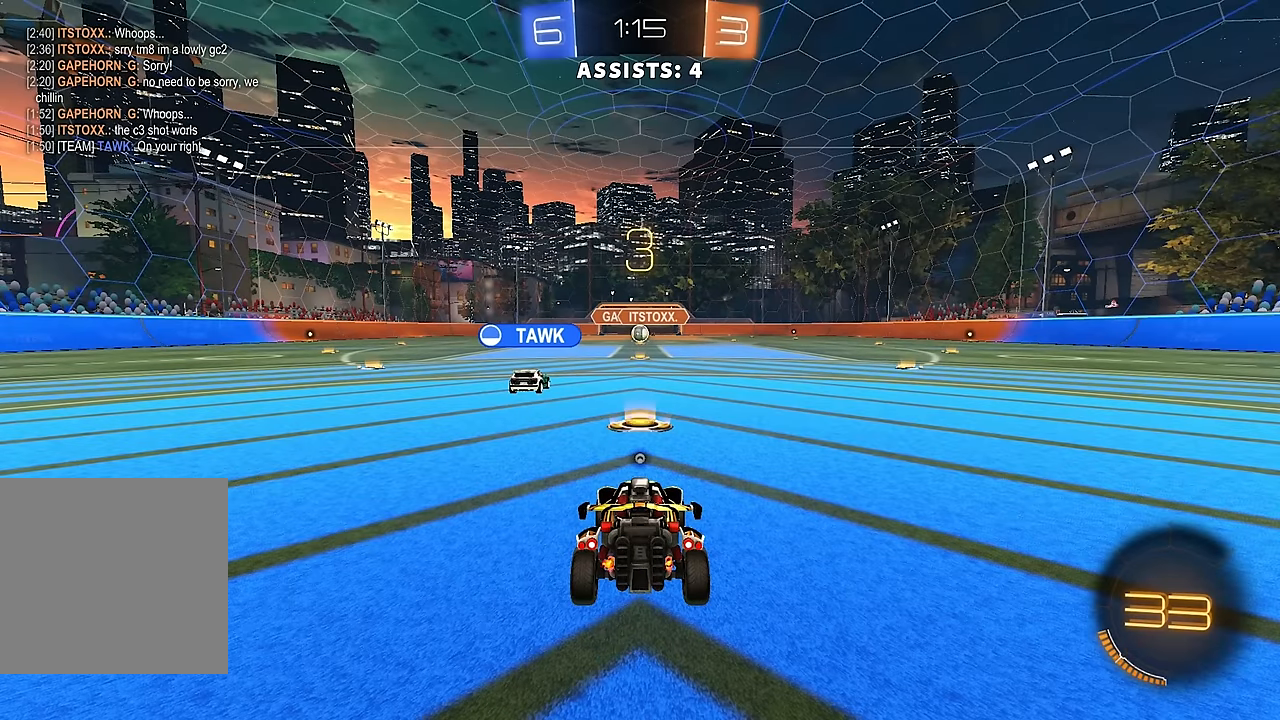
{"dt_ms": 500, "buttons": ["R2"], "left_stick": "center", "right_stick": "center", "events": []}
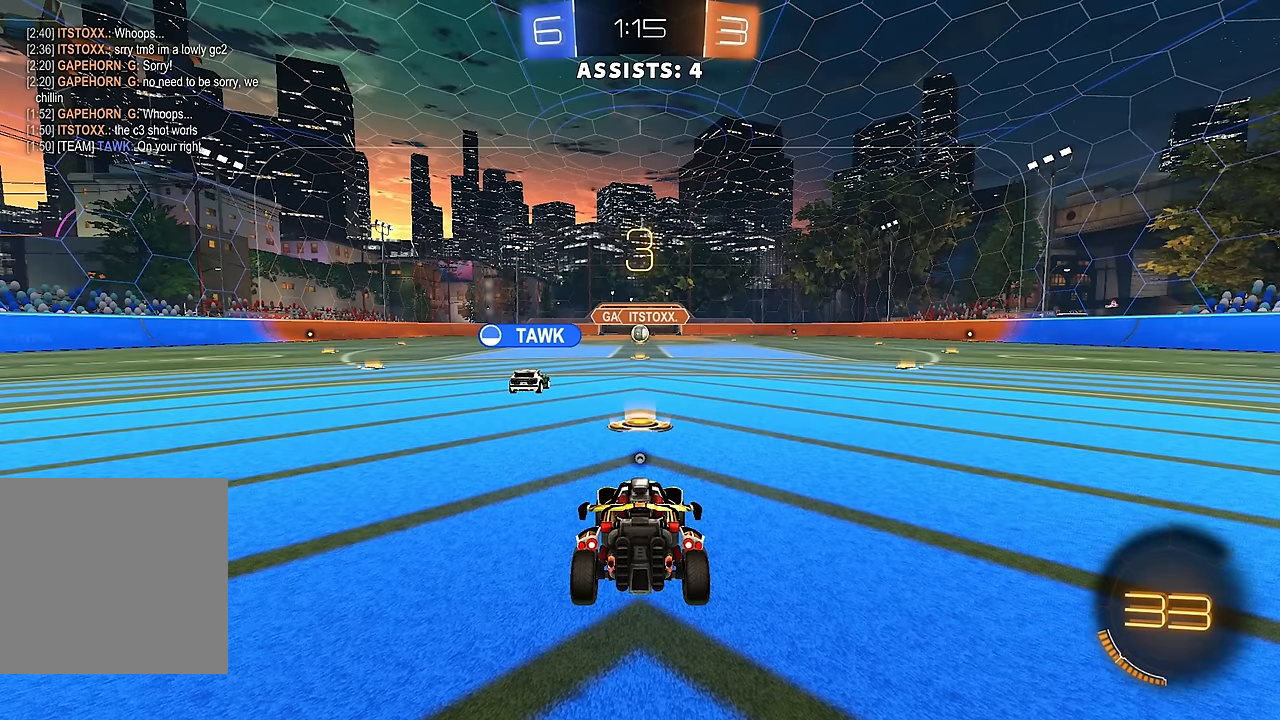
{"dt_ms": 1000, "buttons": ["R2"], "left_stick": "center", "right_stick": "center"}
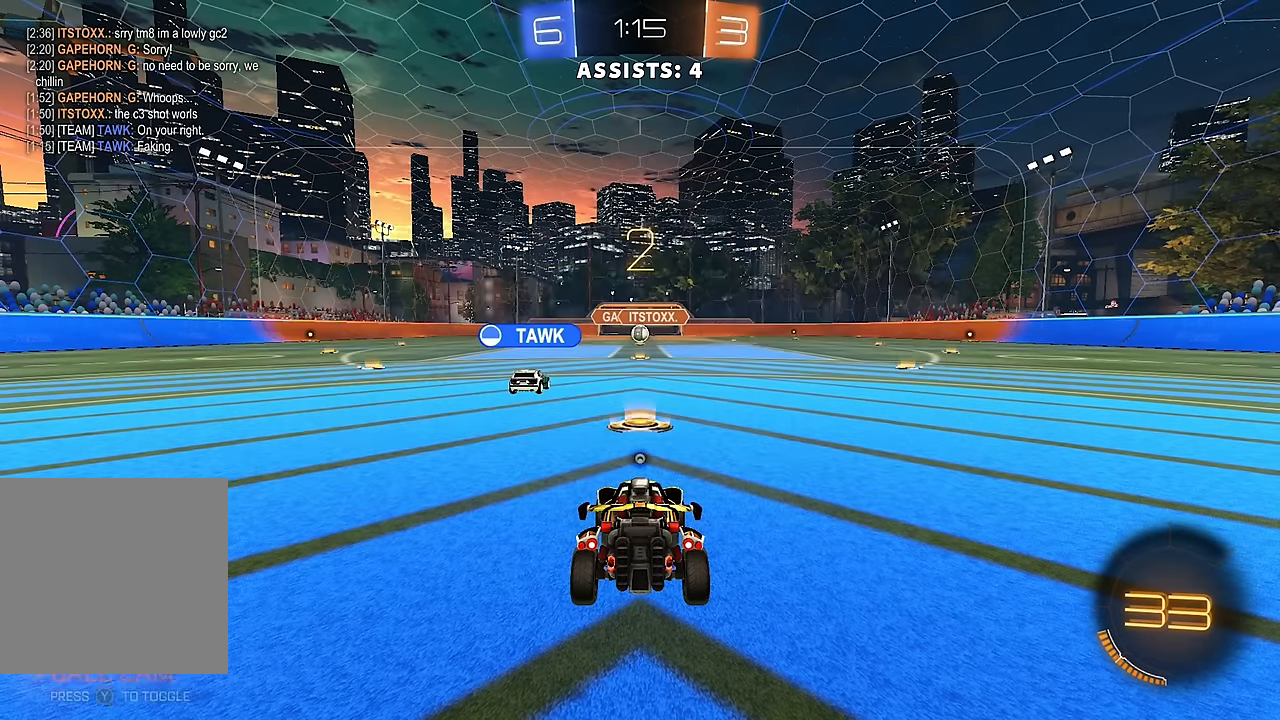
{"dt_ms": 500, "buttons": ["R2"], "left_stick": "center", "right_stick": "center", "events": [[117, "Y", "down"], [167, "Y", "up"], [250, "Y", "down"], [317, "Y", "up"], [400, "Y", "down"], [450, "Y", "up"]]}
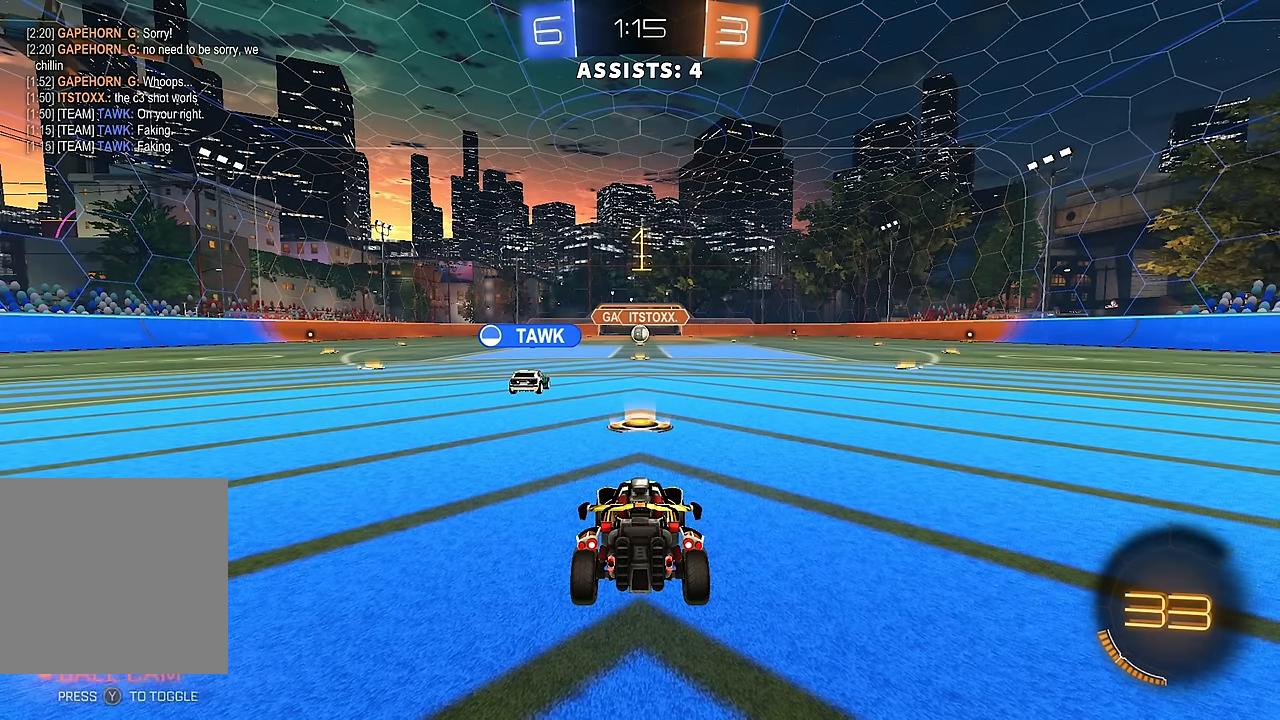
{"dt_ms": 500, "buttons": ["R2"], "left_stick": "center", "right_stick": "center", "events": [[50, "Y", "down"], [100, "Y", "up"]]}